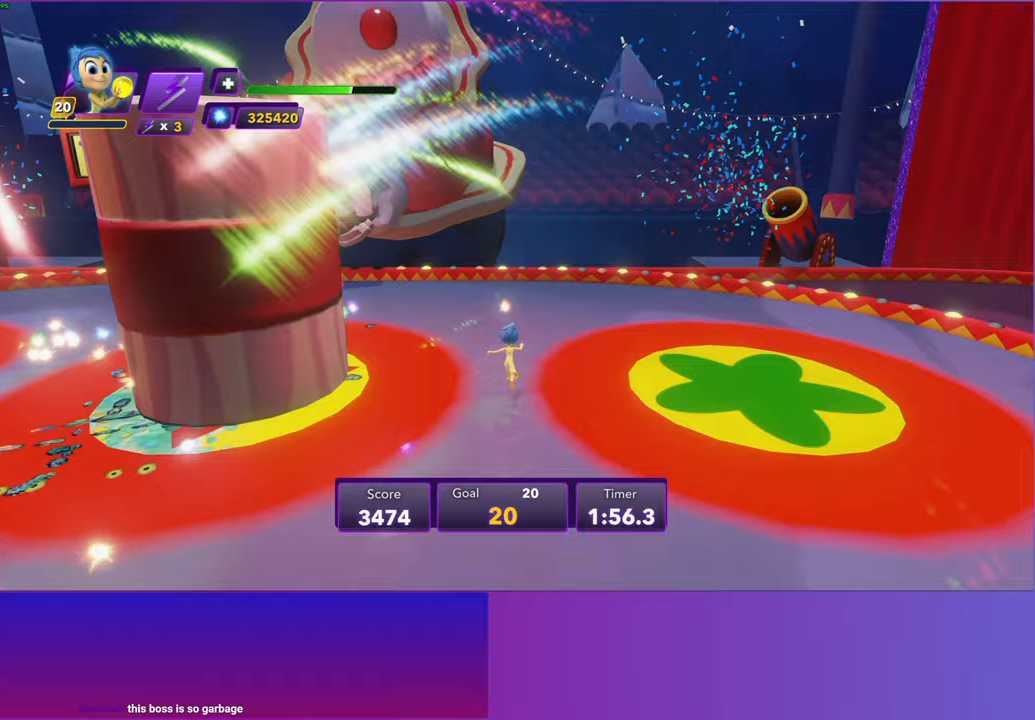
Gameplay with a controller (Xbox layout); each line is a JSON object with the inputs held at the frame after it. "events" lists button and stick changes between this image and that frame as [ms after this image, input, new state], when the widget could be followed in between. Not read: right_stick.
{"buttons": [], "left_stick": "up-right", "events": [[283, "left_stick", "up-right"]]}
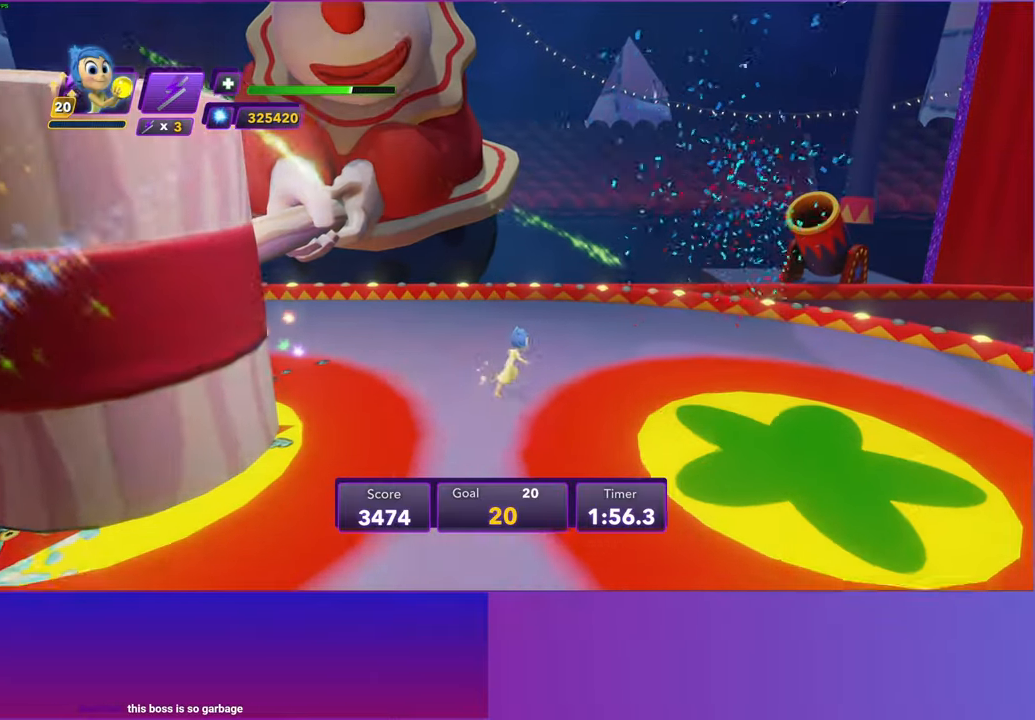
{"buttons": [], "left_stick": "center", "events": [[50, "left_stick", "center"]]}
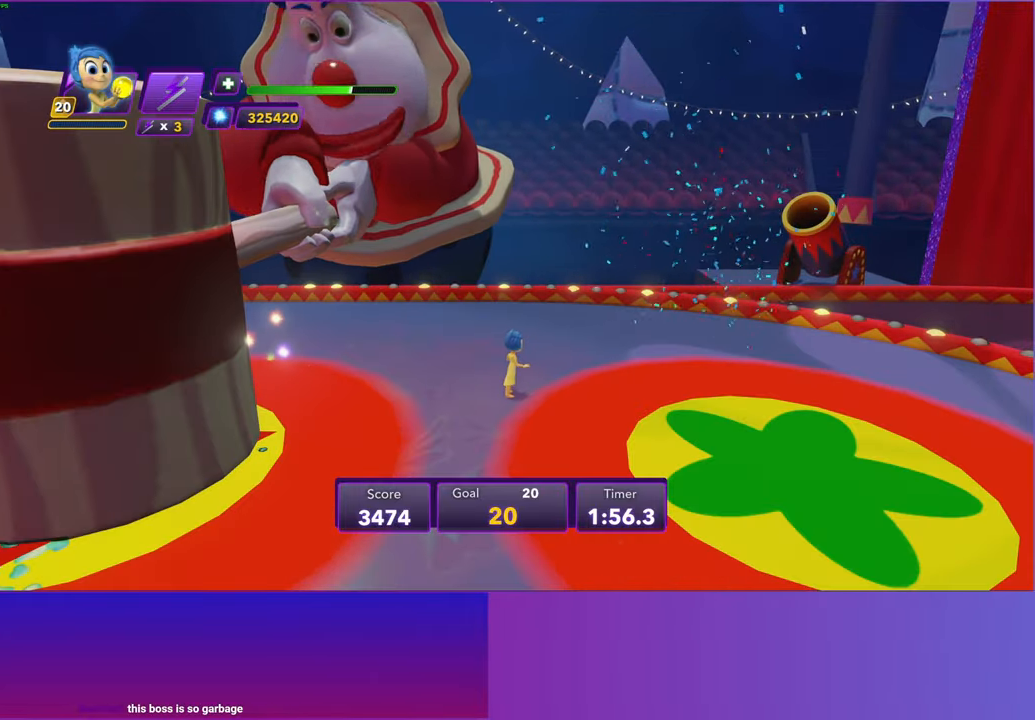
{"buttons": [], "left_stick": "center", "events": []}
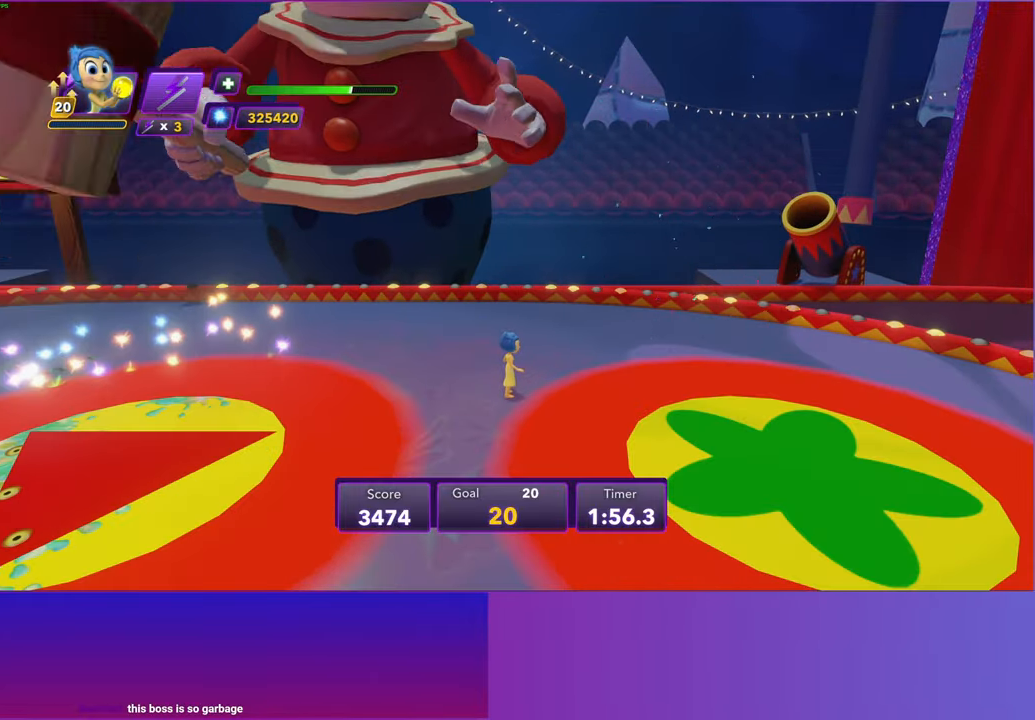
{"buttons": [], "left_stick": "center", "events": [[300, "left_stick", "right"], [500, "left_stick", "center"]]}
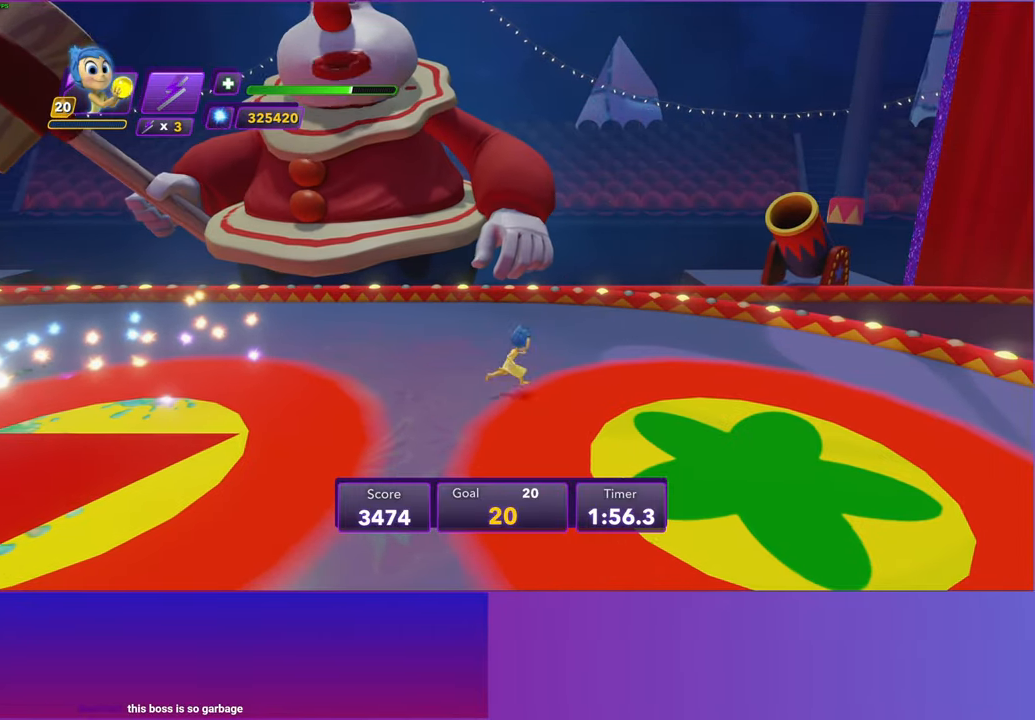
{"buttons": [], "left_stick": "center", "events": []}
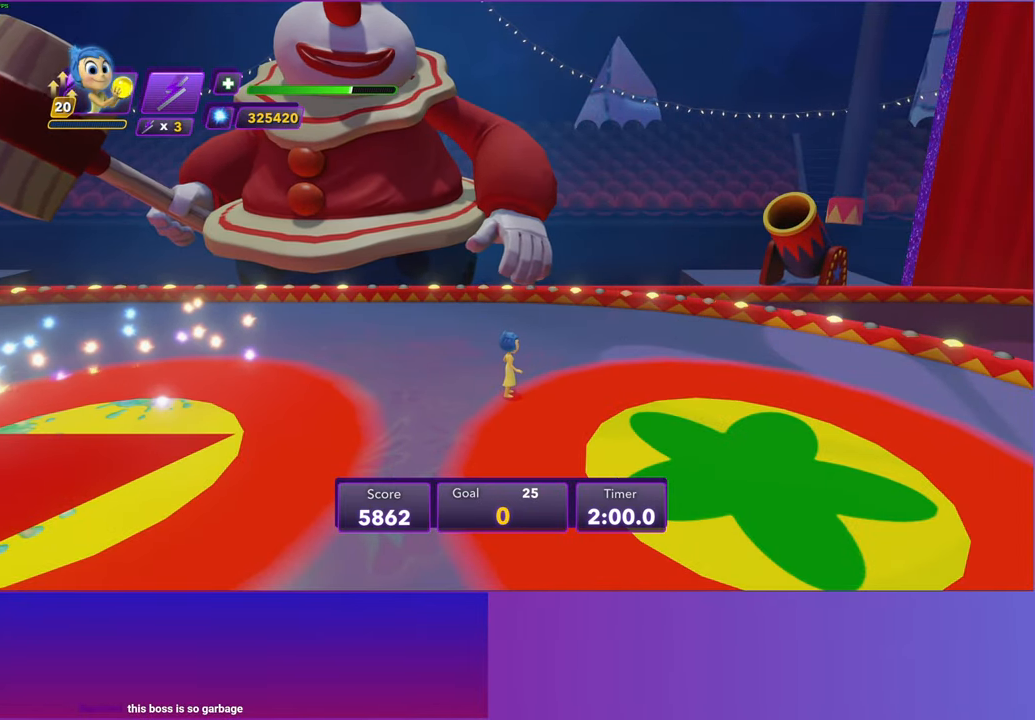
{"buttons": [], "left_stick": "center", "events": []}
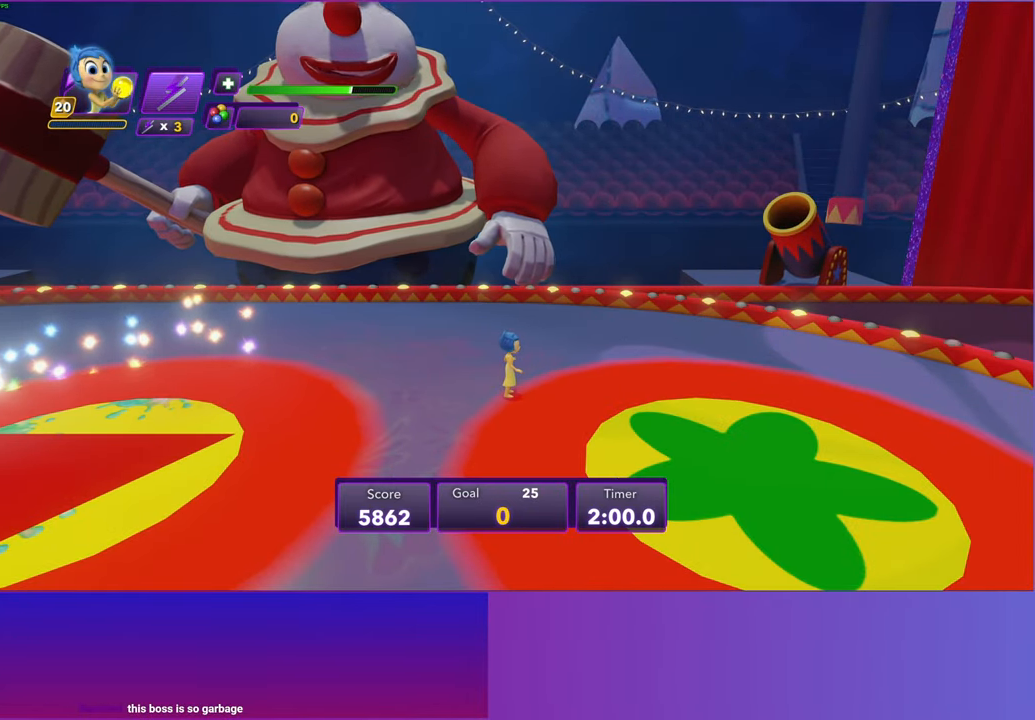
{"buttons": ["R1"], "left_stick": "center", "events": [[50, "left_stick", "left"], [367, "left_stick", "up"], [433, "left_stick", "center"], [450, "R1", "down"]]}
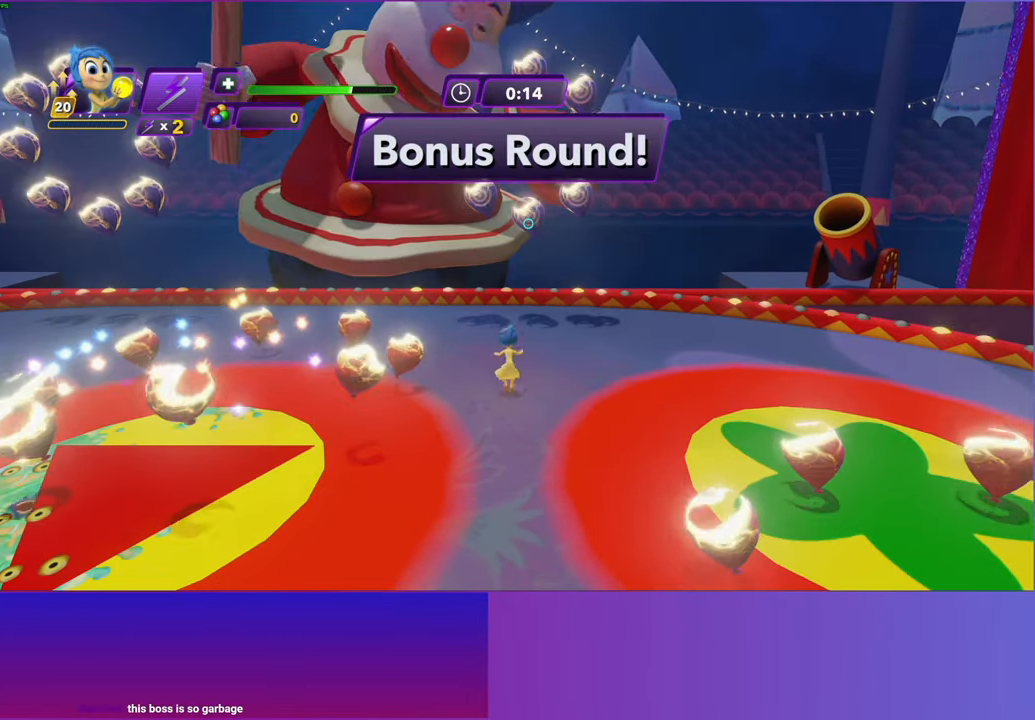
{"buttons": [], "left_stick": "down", "events": [[67, "R1", "up"], [167, "left_stick", "down"]]}
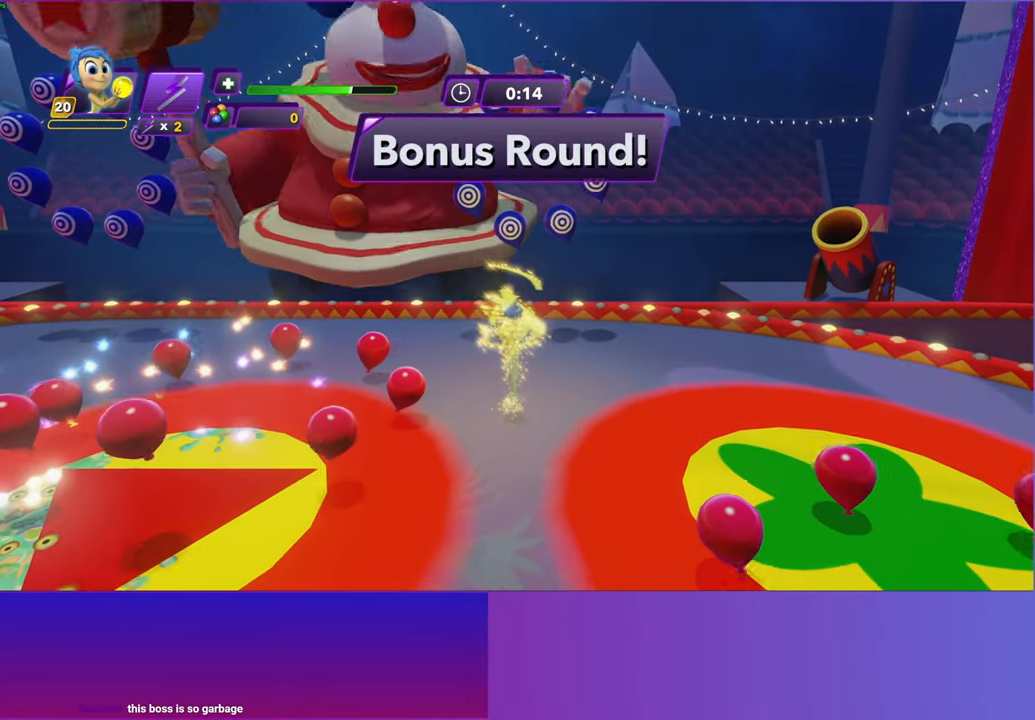
{"buttons": [], "left_stick": "down", "events": []}
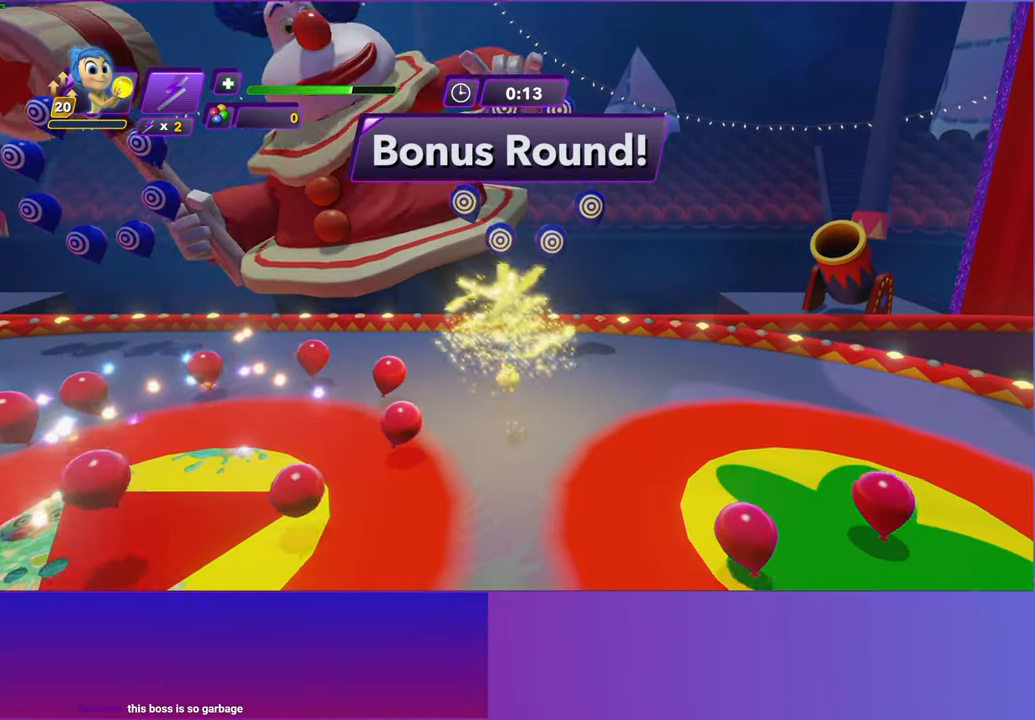
{"buttons": [], "left_stick": "down", "events": []}
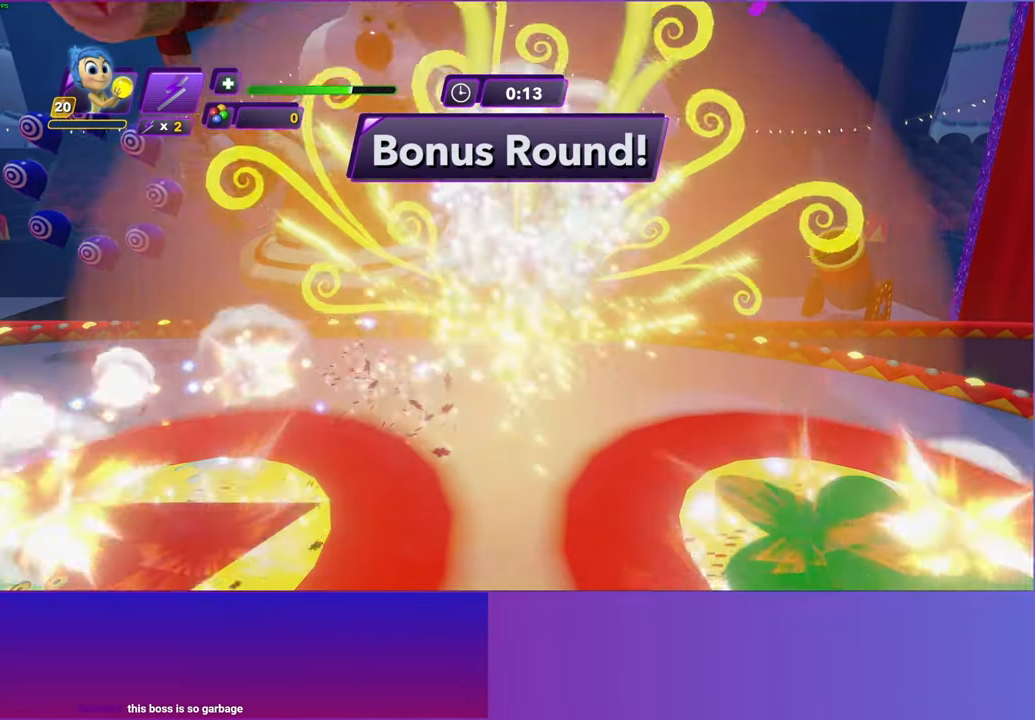
{"buttons": [], "left_stick": "down-left", "events": [[33, "left_stick", "down-left"]]}
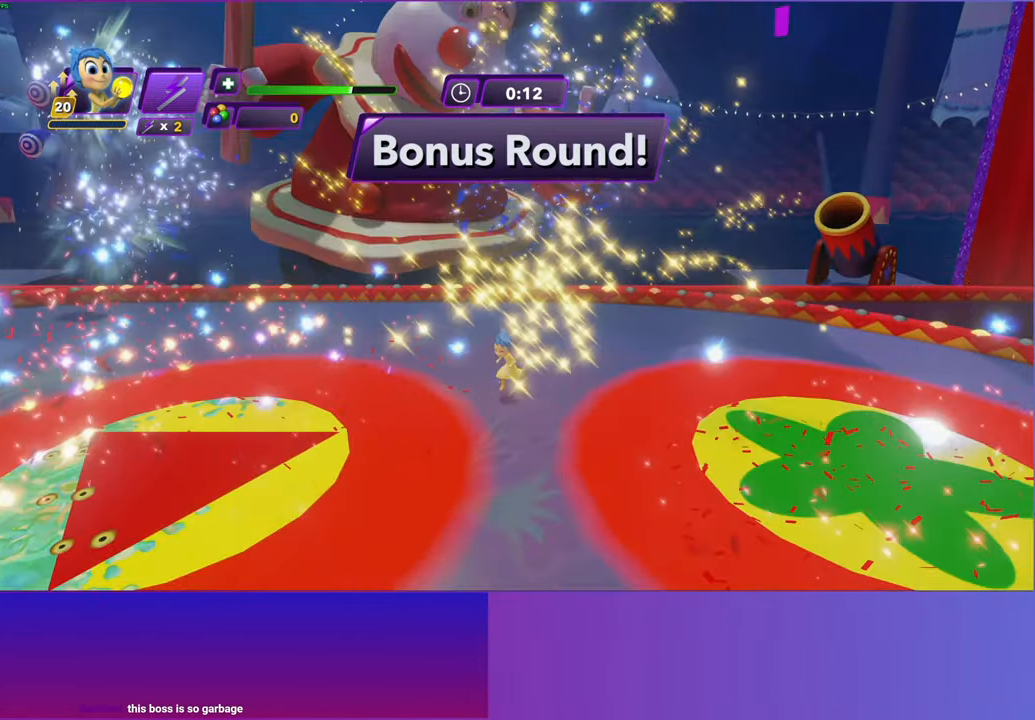
{"buttons": ["R2"], "left_stick": "down-left", "events": [[250, "R2", "down"]]}
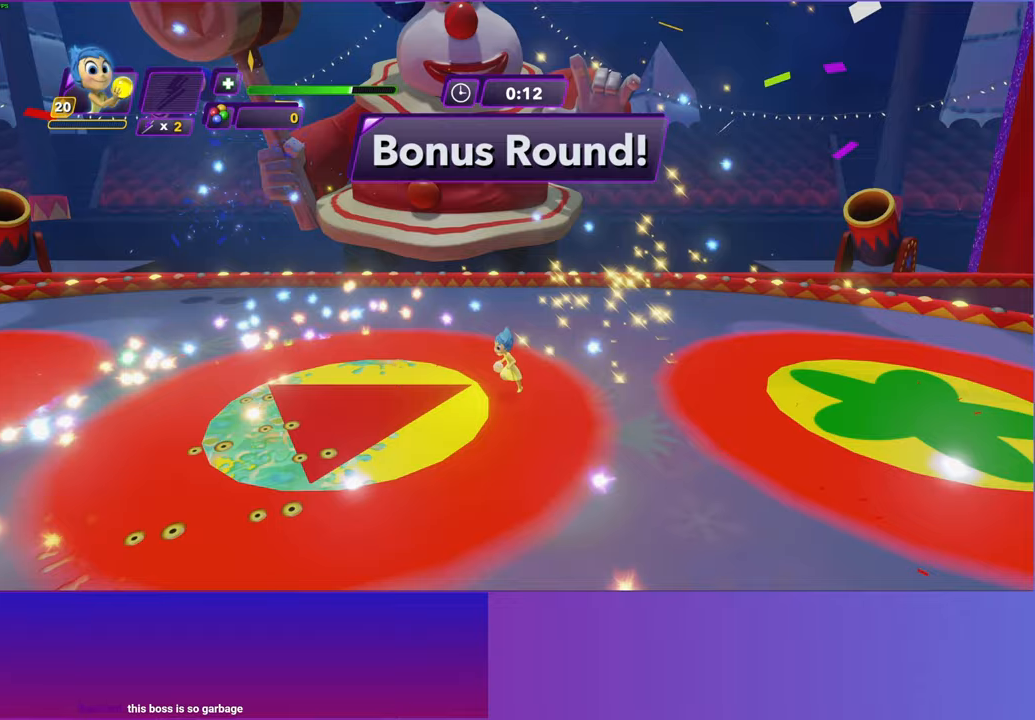
{"buttons": ["R2"], "left_stick": "down-left", "events": []}
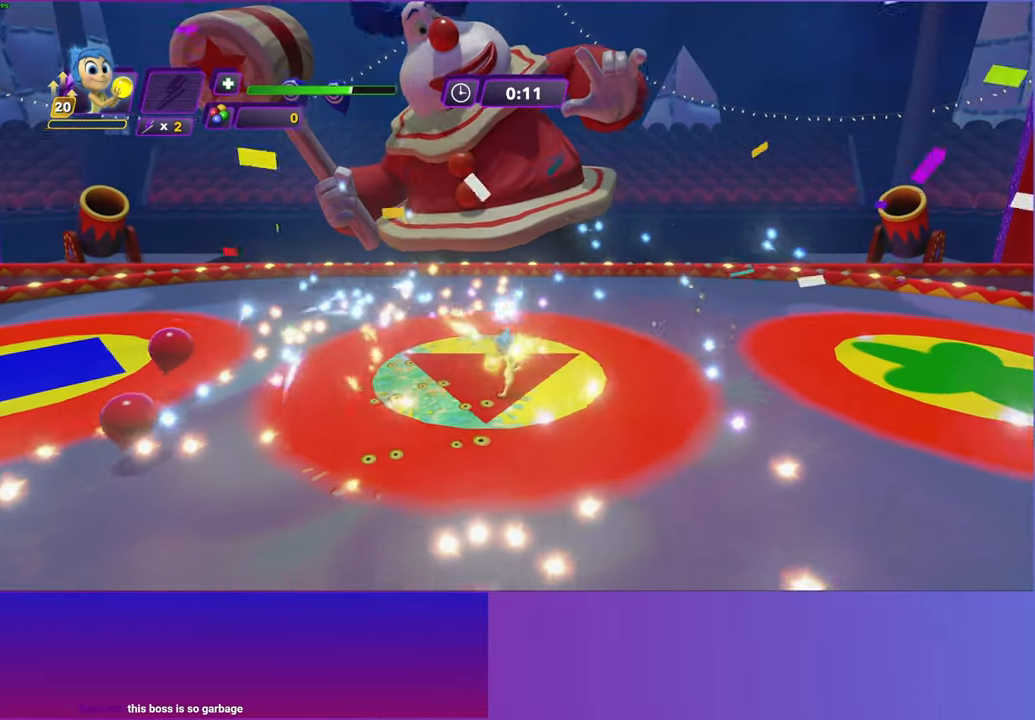
{"buttons": ["A", "R2"], "left_stick": "up", "events": [[217, "left_stick", "left"], [233, "A", "down"], [350, "A", "up"], [383, "left_stick", "up"], [417, "A", "down"]]}
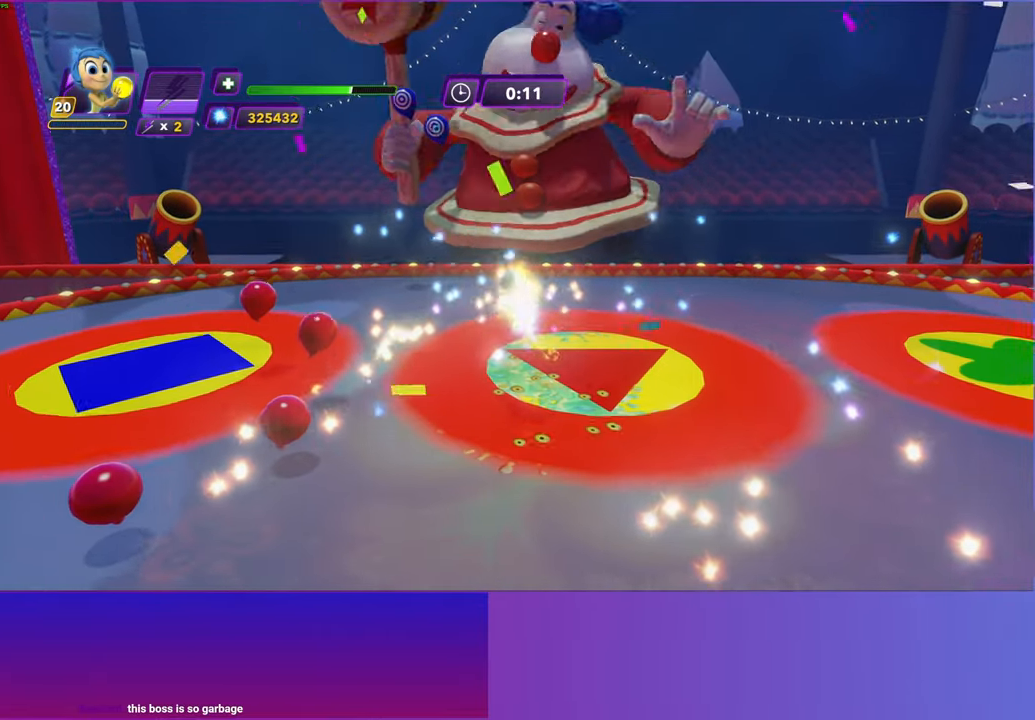
{"buttons": [], "left_stick": "down-left", "events": [[33, "A", "up"], [117, "R2", "up"], [283, "left_stick", "left"], [433, "left_stick", "down-left"]]}
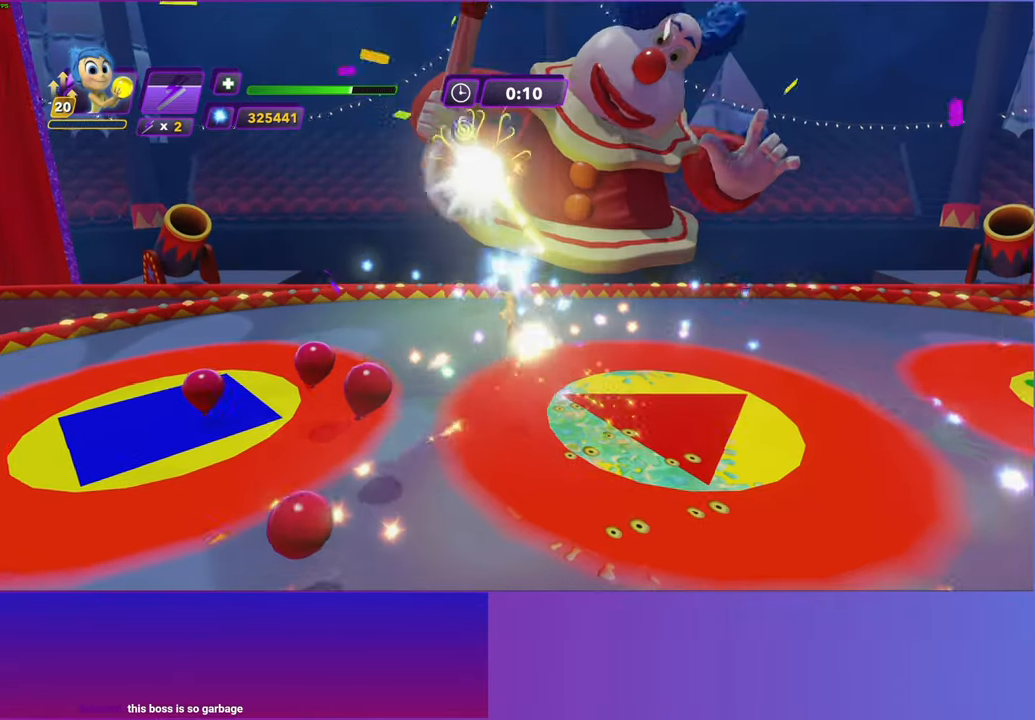
{"buttons": ["R2"], "left_stick": "up", "events": [[250, "R2", "down"], [333, "left_stick", "up"], [383, "R2", "up"], [467, "R2", "down"]]}
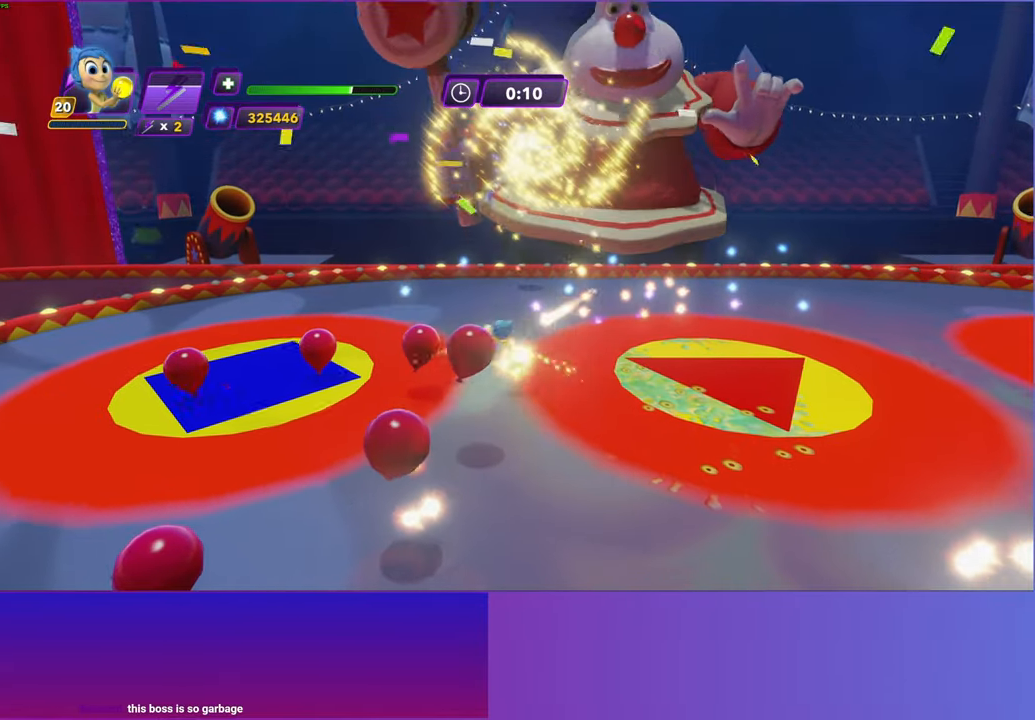
{"buttons": [], "left_stick": "down-left", "events": [[83, "R2", "up"], [167, "R2", "down"], [283, "R2", "up"], [317, "left_stick", "left"], [400, "left_stick", "down-left"]]}
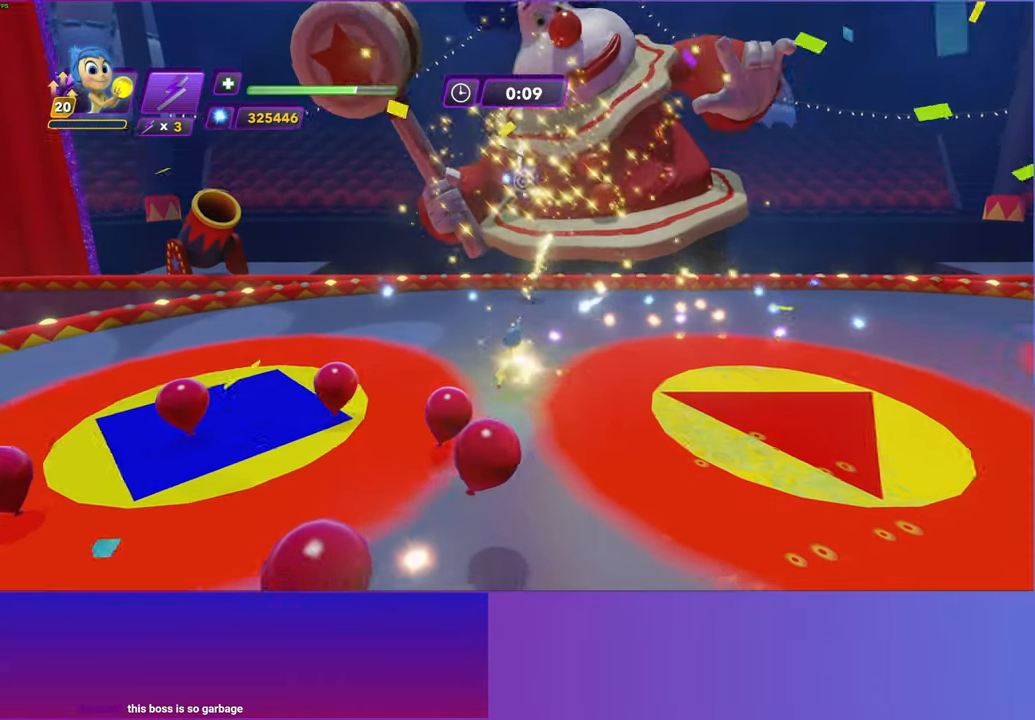
{"buttons": ["A"], "left_stick": "up", "events": [[117, "left_stick", "down"], [267, "A", "down"], [350, "left_stick", "up-right"], [400, "A", "up"], [433, "left_stick", "up"], [500, "A", "down"]]}
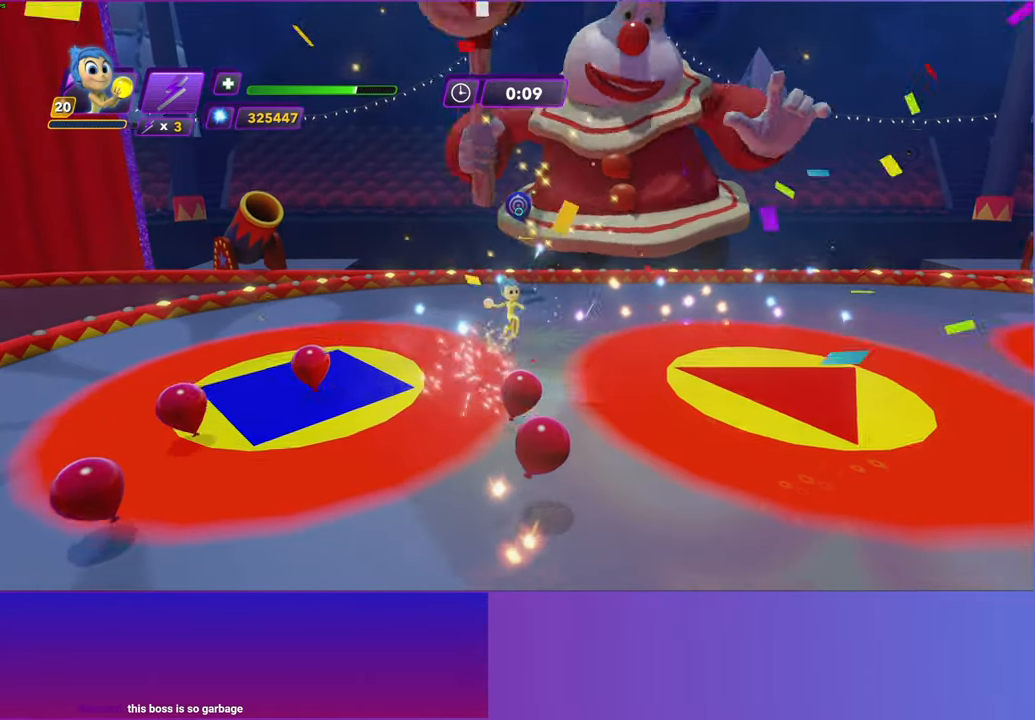
{"buttons": [], "left_stick": "down-left", "events": [[100, "A", "up"], [133, "R2", "down"], [250, "R2", "up"], [383, "left_stick", "left"], [500, "left_stick", "down-left"]]}
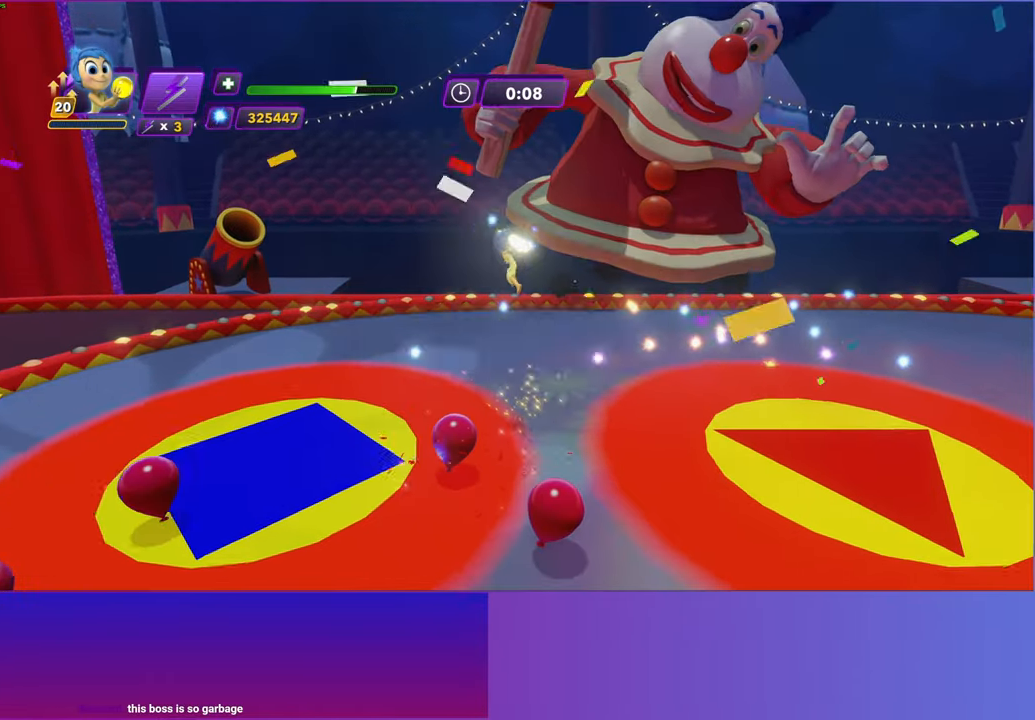
{"buttons": [], "left_stick": "down-left", "events": []}
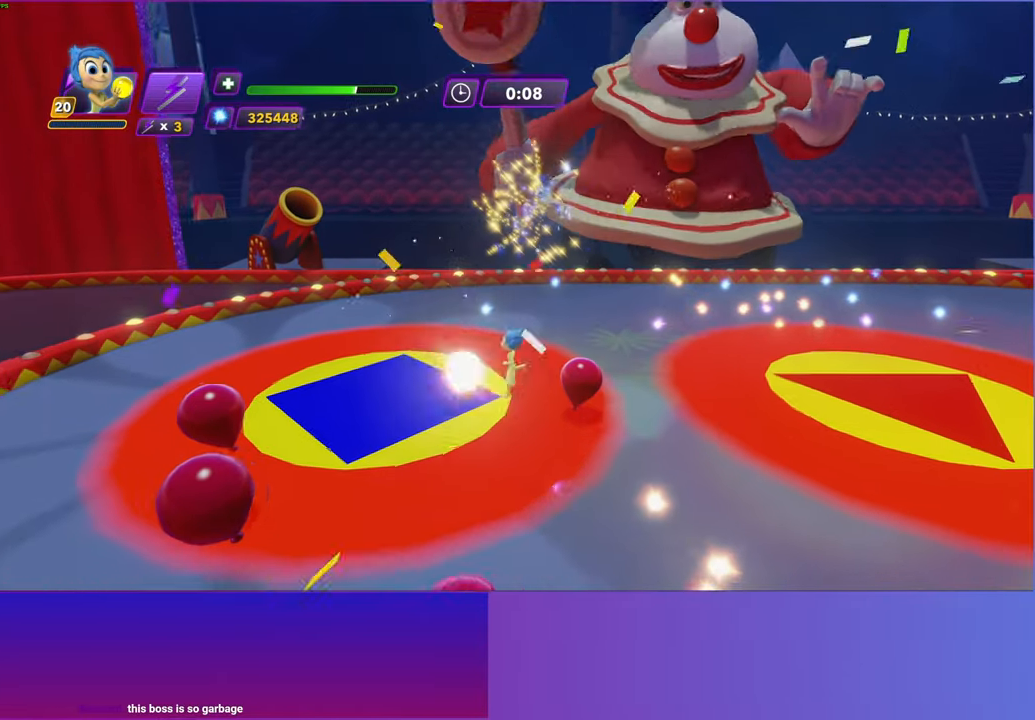
{"buttons": [], "left_stick": "down", "events": [[133, "left_stick", "down-right"], [283, "left_stick", "down"]]}
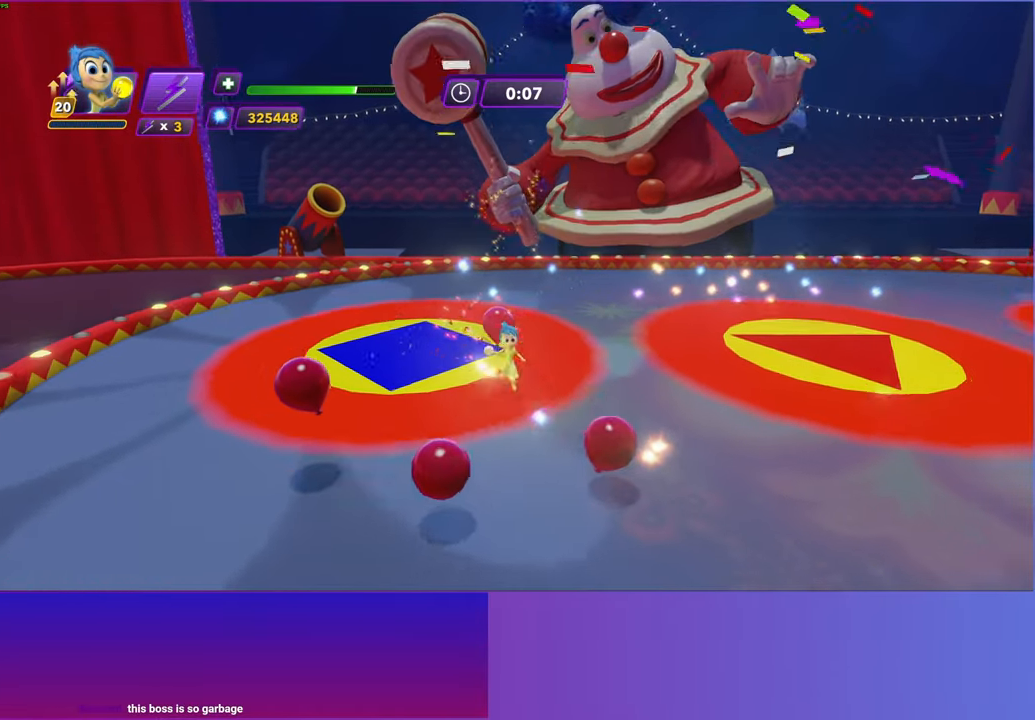
{"buttons": [], "left_stick": "down-left", "events": [[133, "left_stick", "down-left"]]}
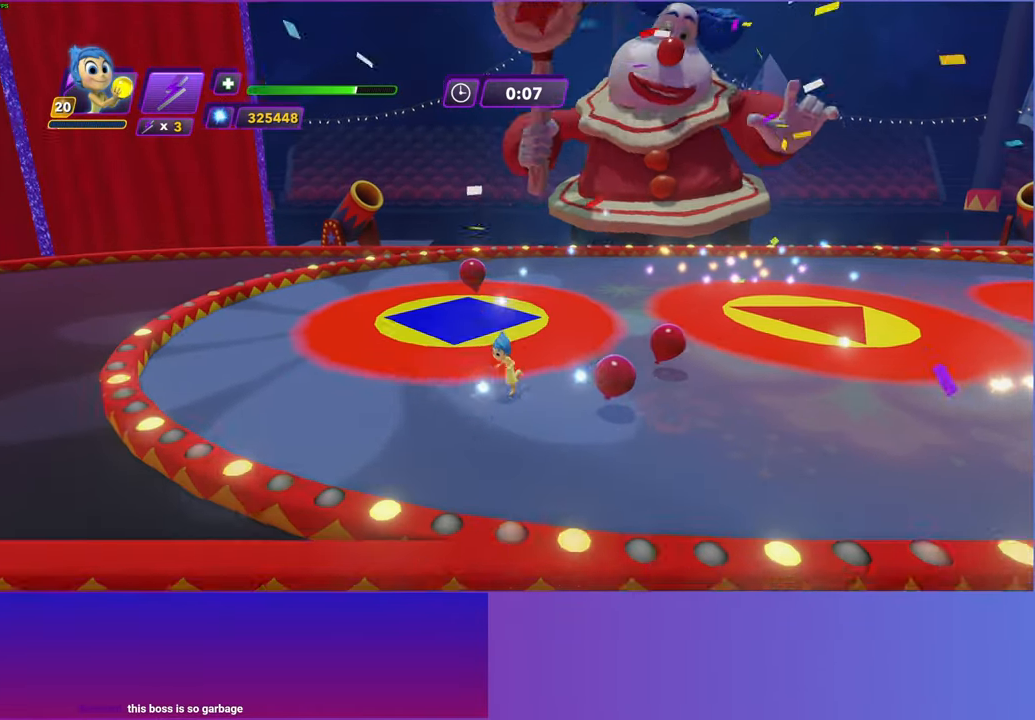
{"buttons": [], "left_stick": "up-left", "events": [[167, "left_stick", "up-left"]]}
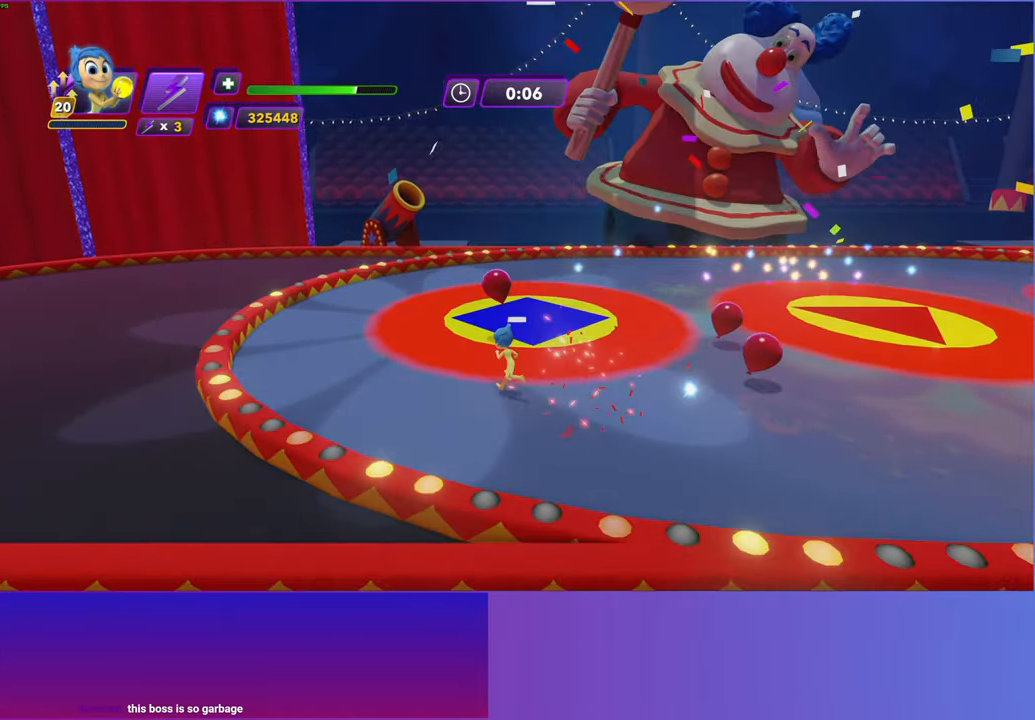
{"buttons": [], "left_stick": "up-right", "events": [[250, "left_stick", "up"], [367, "left_stick", "up-right"]]}
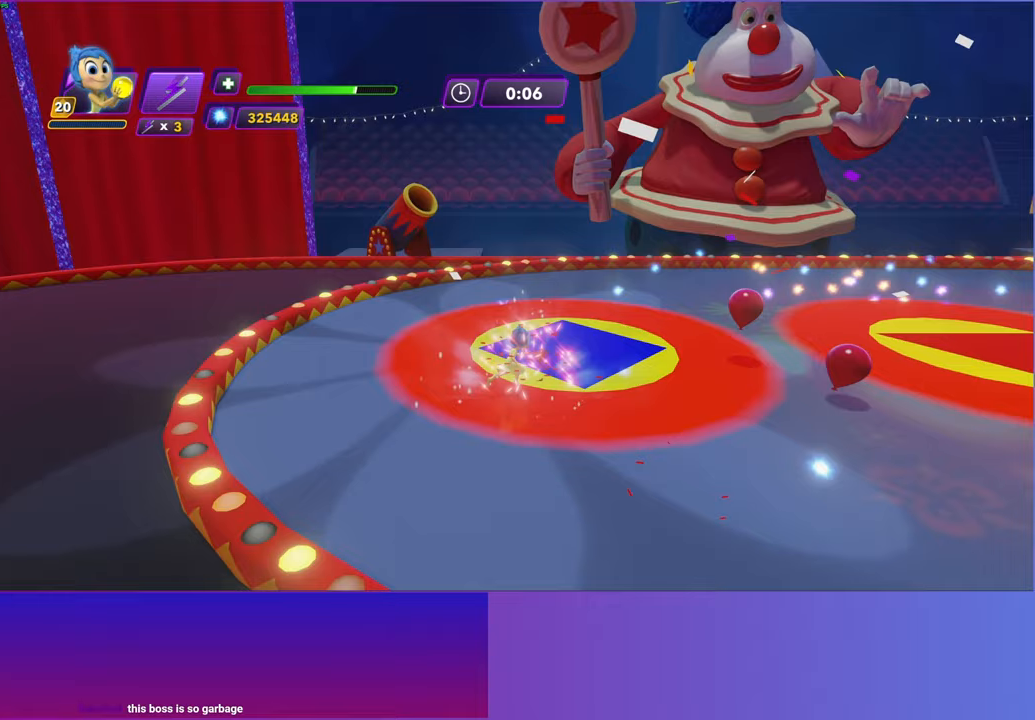
{"buttons": [], "left_stick": "up-right", "events": []}
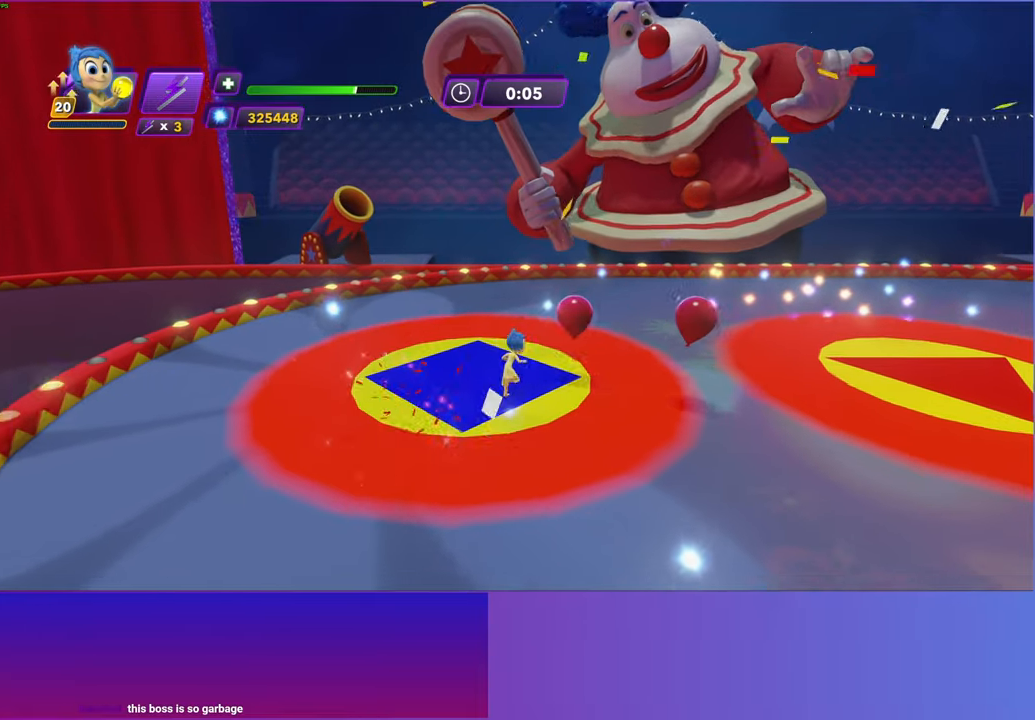
{"buttons": [], "left_stick": "up-right", "events": [[100, "left_stick", "right"], [200, "left_stick", "down-right"], [300, "left_stick", "right"], [400, "left_stick", "up-right"]]}
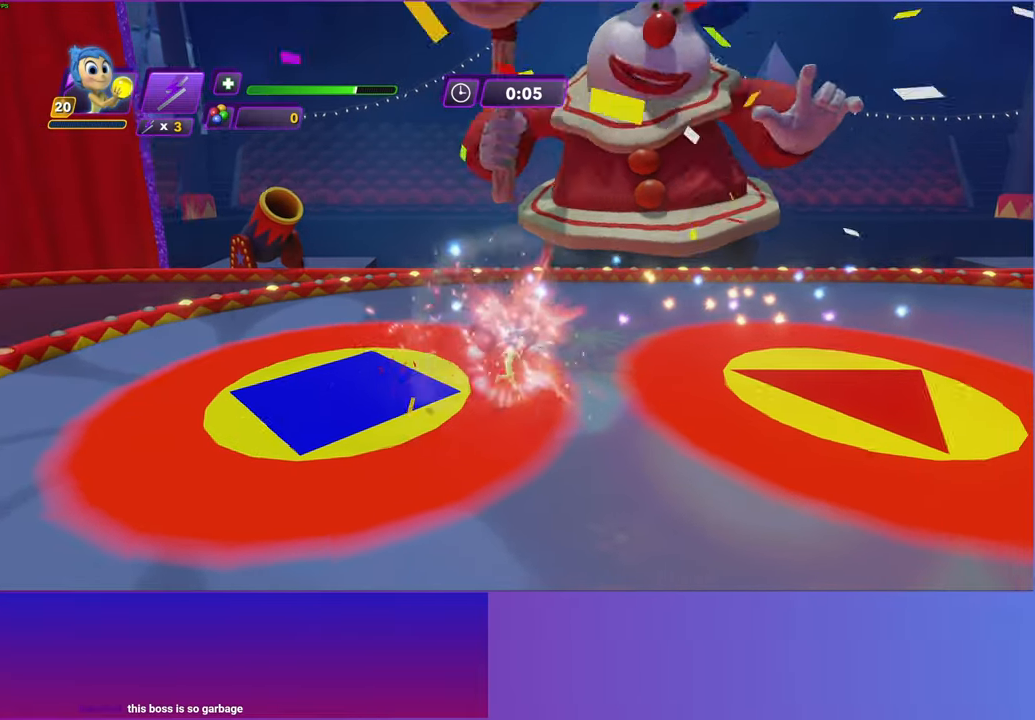
{"buttons": [], "left_stick": "right", "events": [[117, "left_stick", "right"], [217, "left_stick", "down-right"], [350, "left_stick", "right"]]}
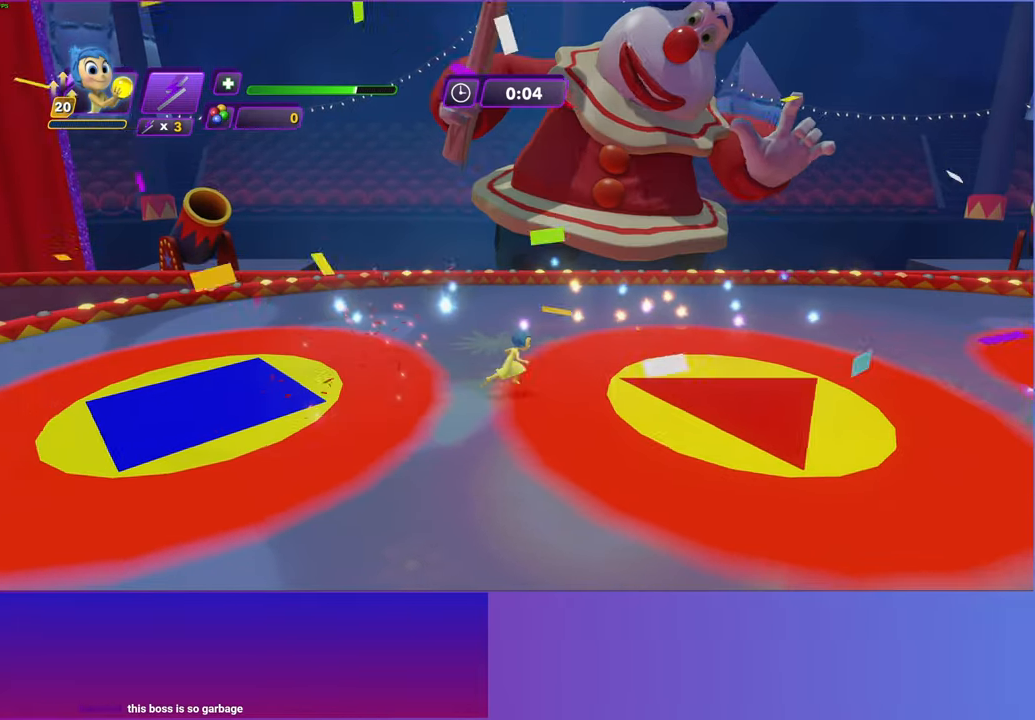
{"buttons": [], "left_stick": "up-right", "events": [[100, "left_stick", "up-right"]]}